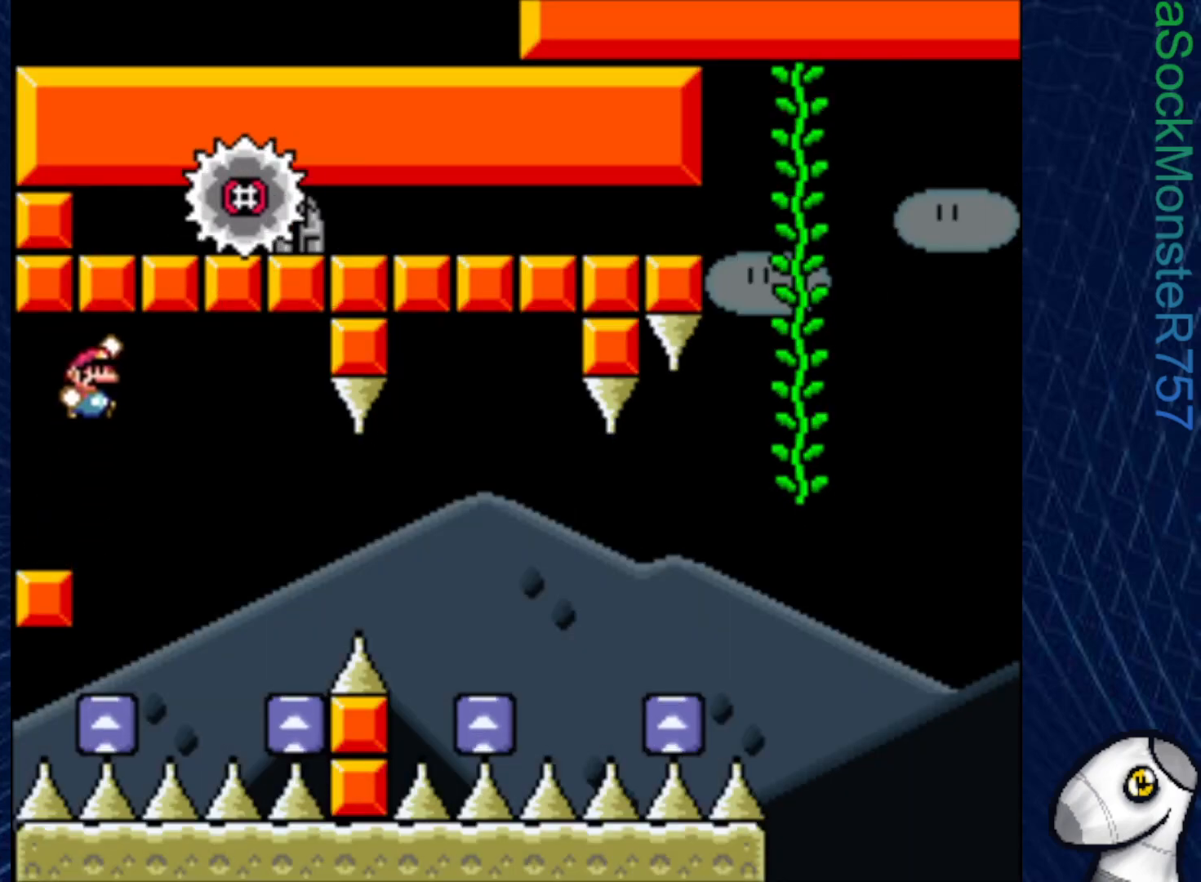
Gameplay with a controller (PlayStation layout); each line is a JSON object with the inputs held at the frame after it. "events" lists button and stick changes between this image and that frame as [ms after this image, input, new state], when the widget could be followed in between. Not read: left_stick.
{"buttons": ["CROSS", "SQUARE", "DPAD_RIGHT"], "right_stick": "center", "events": [[217, "DPAD_LEFT", "down"], [317, "CROSS", "down"], [333, "DPAD_LEFT", "up"], [450, "DPAD_RIGHT", "down"]]}
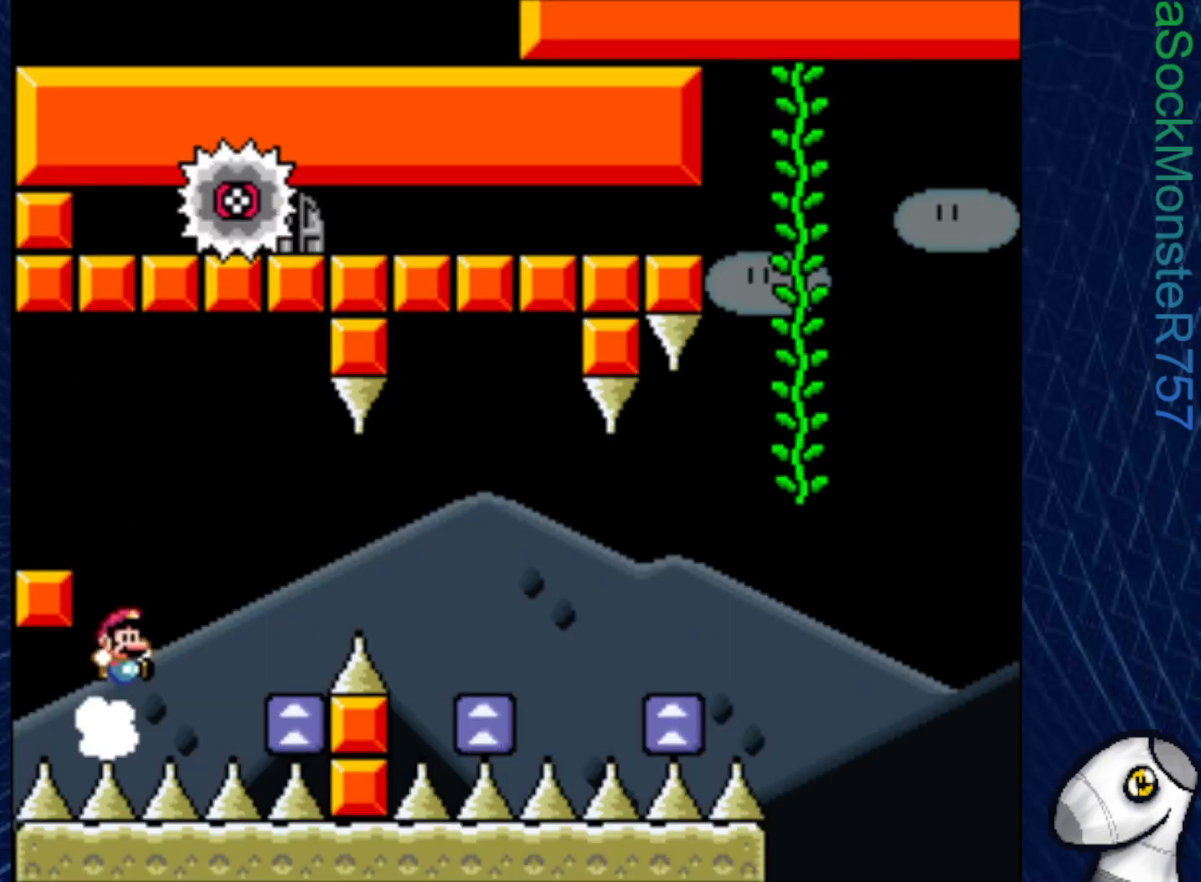
{"buttons": ["SQUARE", "DPAD_RIGHT"], "right_stick": "center", "events": [[67, "CROSS", "up"], [67, "DPAD_RIGHT", "up"], [383, "DPAD_RIGHT", "down"]]}
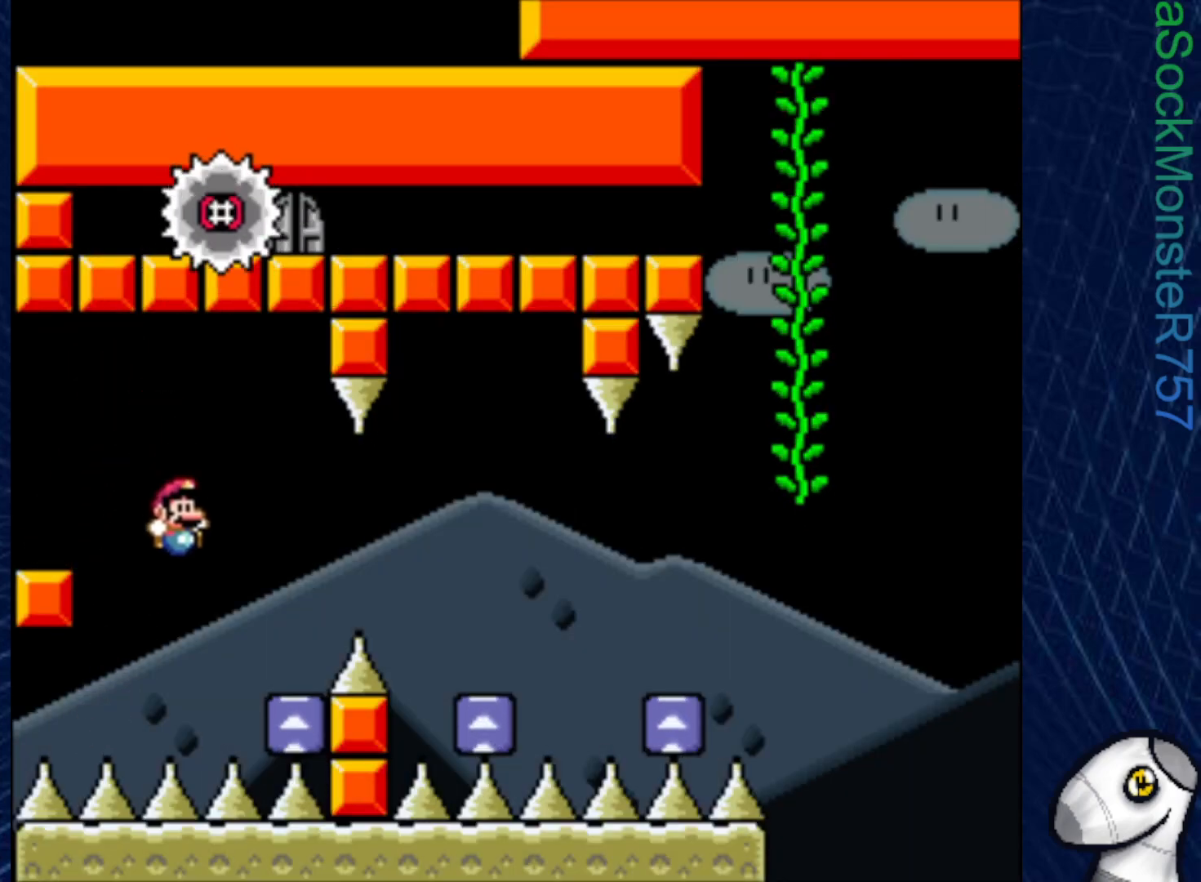
{"buttons": ["SQUARE"], "right_stick": "center", "events": [[450, "DPAD_RIGHT", "up"]]}
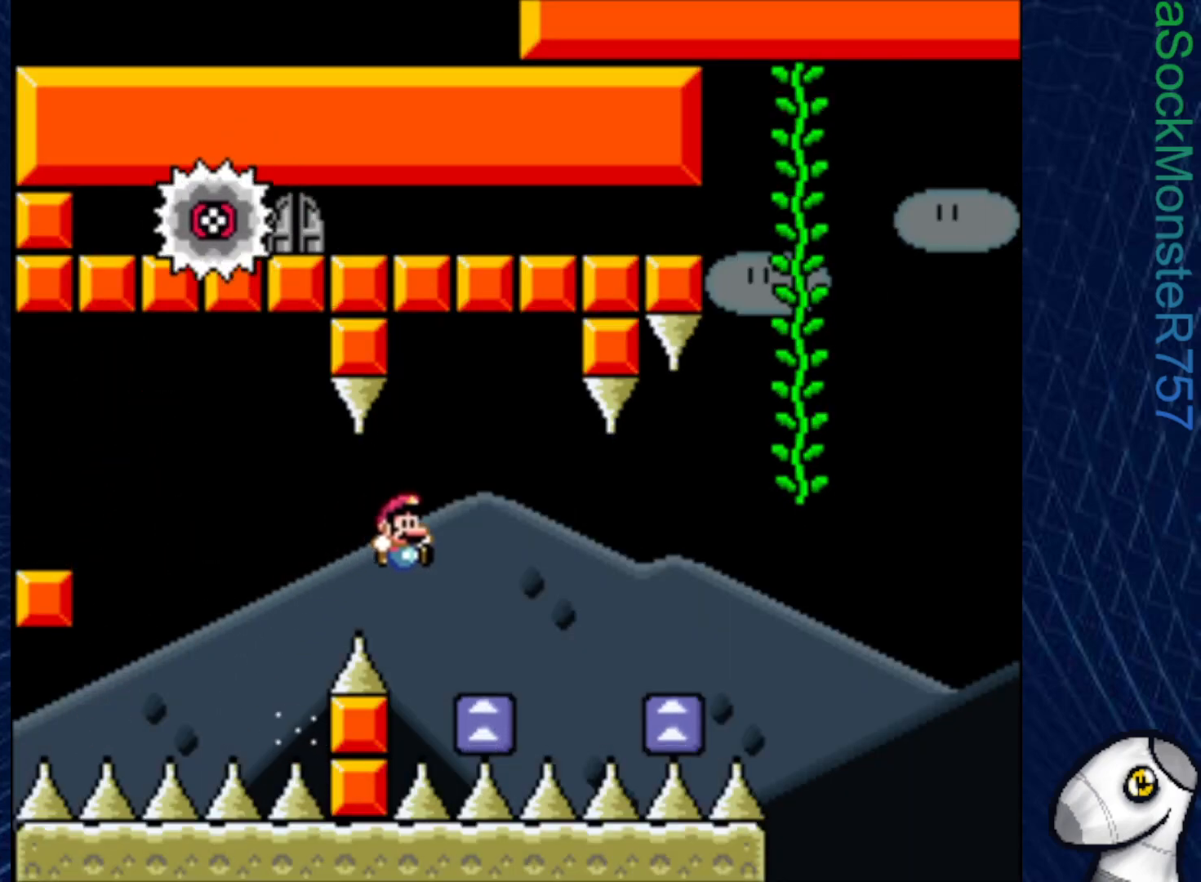
{"buttons": ["SQUARE", "DPAD_RIGHT"], "right_stick": "center", "events": [[33, "CROSS", "down"], [33, "DPAD_LEFT", "down"], [217, "DPAD_LEFT", "up"], [317, "DPAD_RIGHT", "down"], [333, "CROSS", "up"]]}
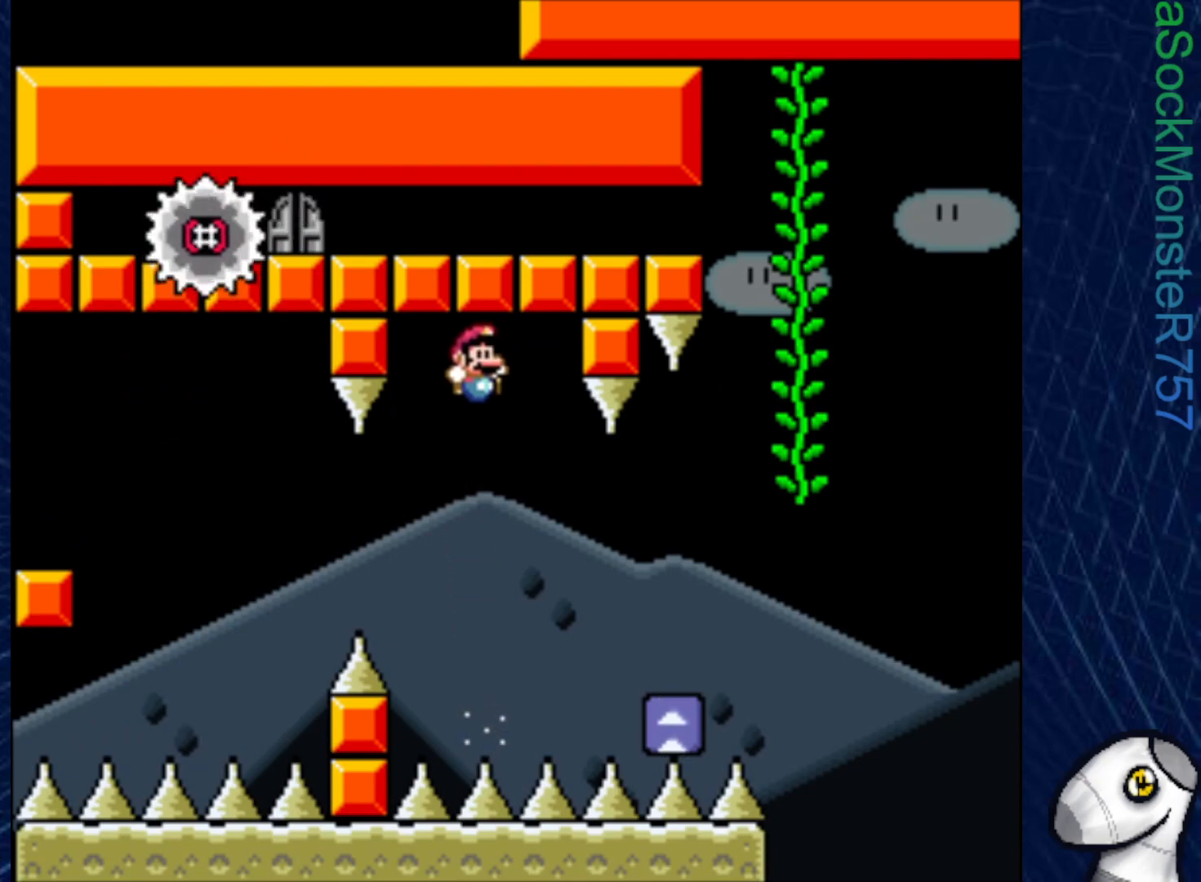
{"buttons": ["CROSS", "SQUARE"], "right_stick": "center", "events": [[17, "DPAD_RIGHT", "up"], [150, "DPAD_RIGHT", "down"], [300, "CROSS", "down"], [500, "DPAD_RIGHT", "up"]]}
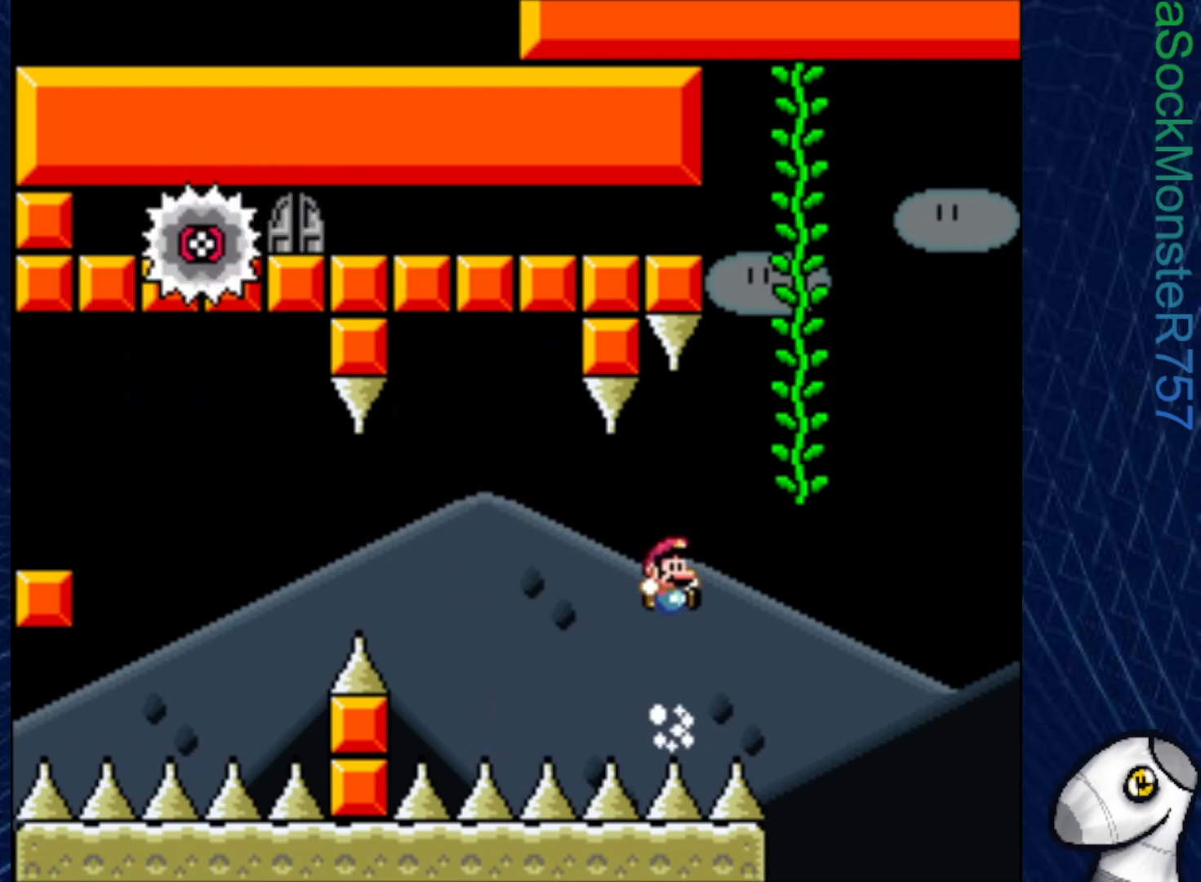
{"buttons": ["SQUARE"], "right_stick": "center", "events": [[100, "DPAD_LEFT", "down"], [217, "DPAD_LEFT", "up"], [283, "DPAD_RIGHT", "down"], [317, "CROSS", "up"], [333, "DPAD_UP", "down"], [367, "DPAD_RIGHT", "up"], [450, "DPAD_UP", "up"]]}
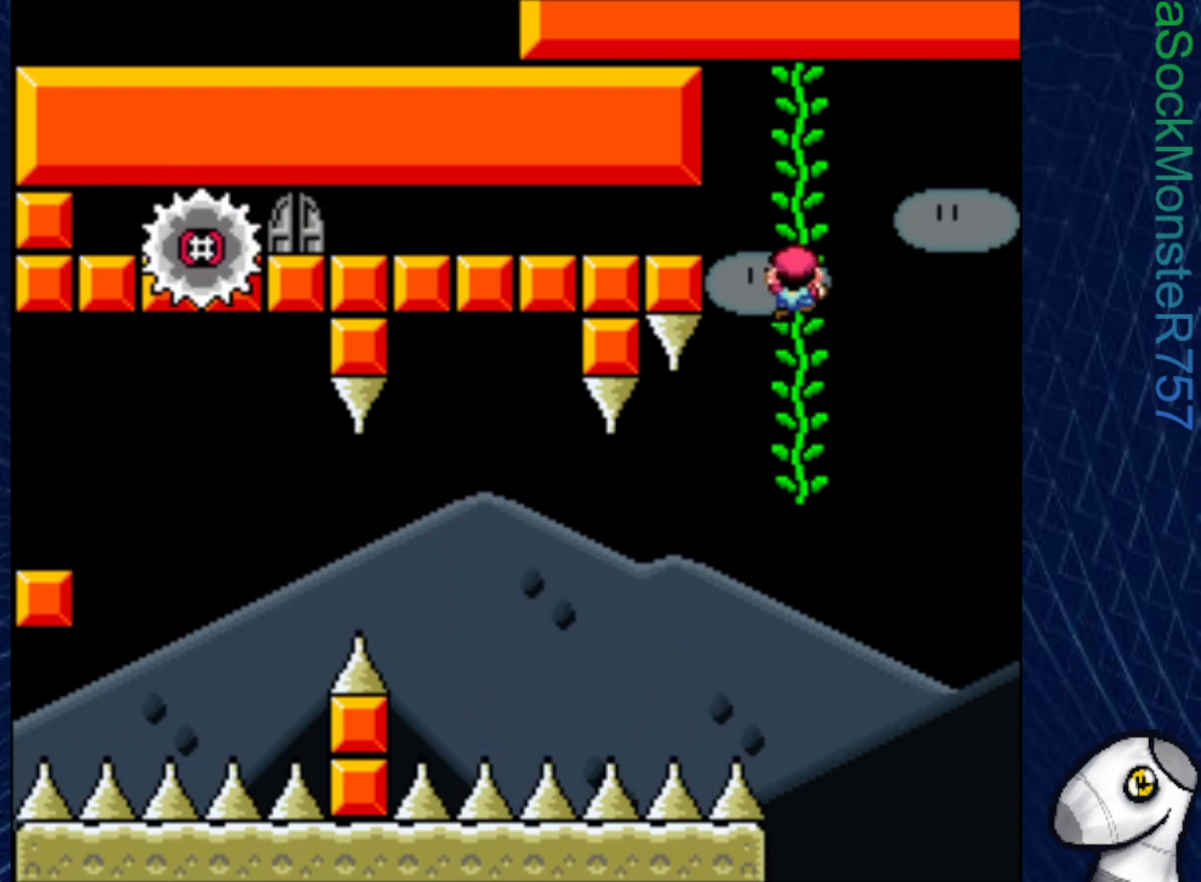
{"buttons": ["SQUARE", "DPAD_DOWN"], "right_stick": "center", "events": [[83, "DPAD_DOWN", "down"]]}
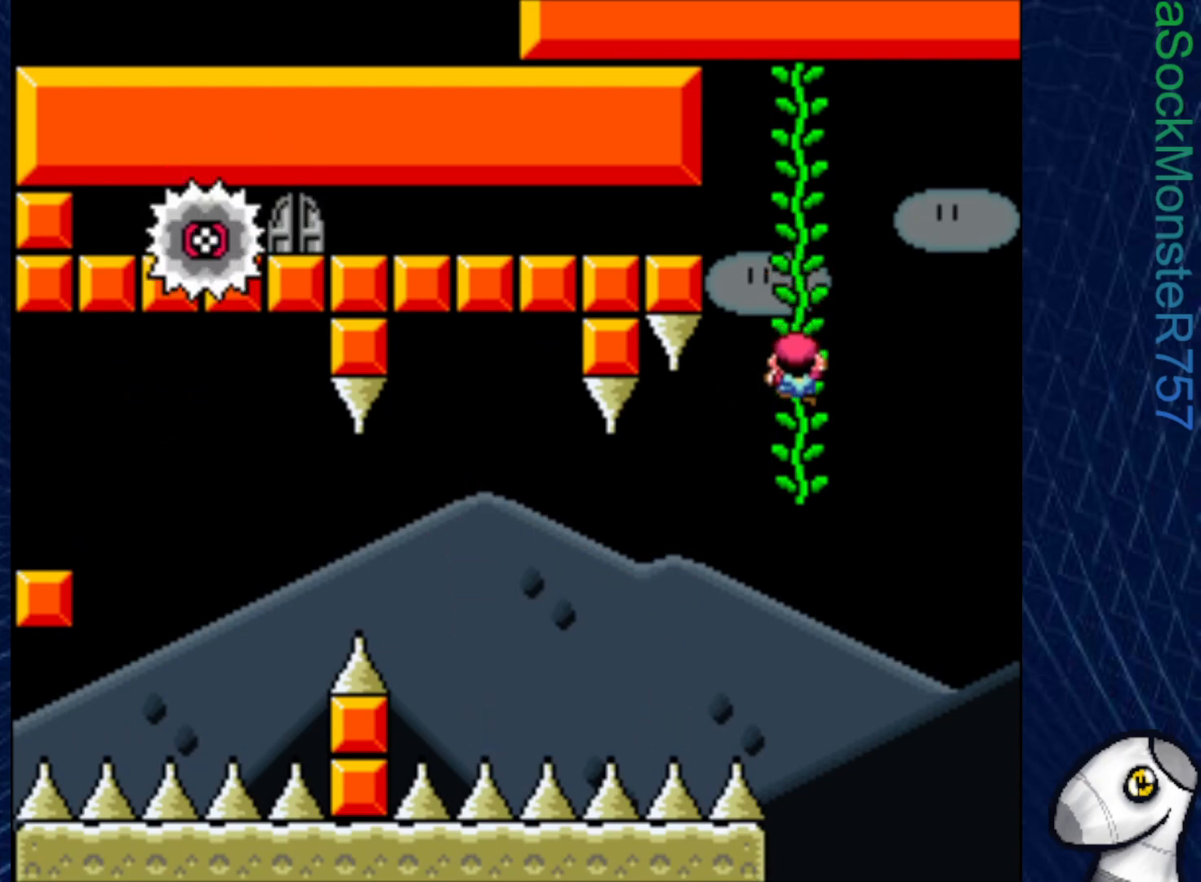
{"buttons": ["SQUARE", "DPAD_LEFT"], "right_stick": "center", "events": [[200, "DPAD_DOWN", "up"], [350, "CROSS", "down"], [350, "DPAD_LEFT", "down"], [467, "CROSS", "up"]]}
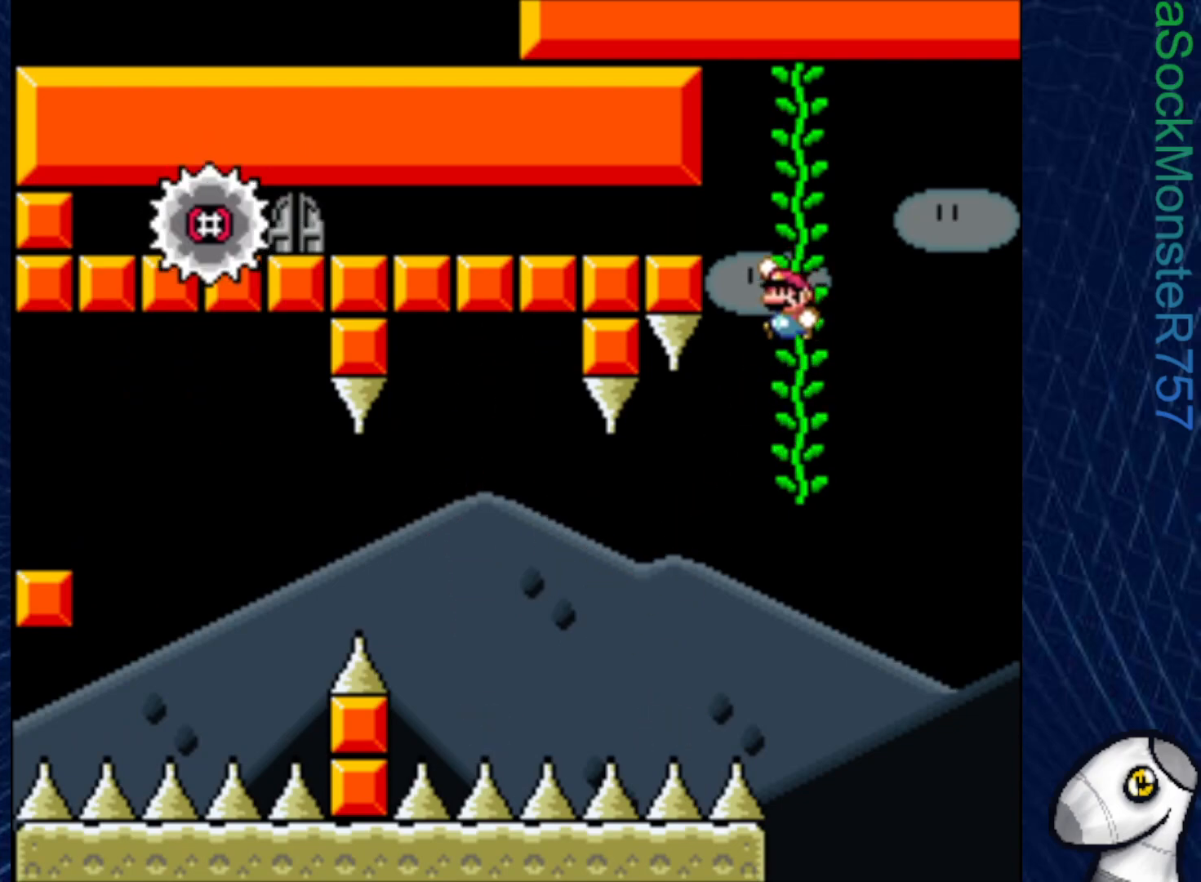
{"buttons": ["SQUARE", "DPAD_RIGHT"], "right_stick": "center", "events": [[17, "CROSS", "down"], [317, "DPAD_LEFT", "up"], [433, "DPAD_RIGHT", "down"], [483, "CROSS", "up"]]}
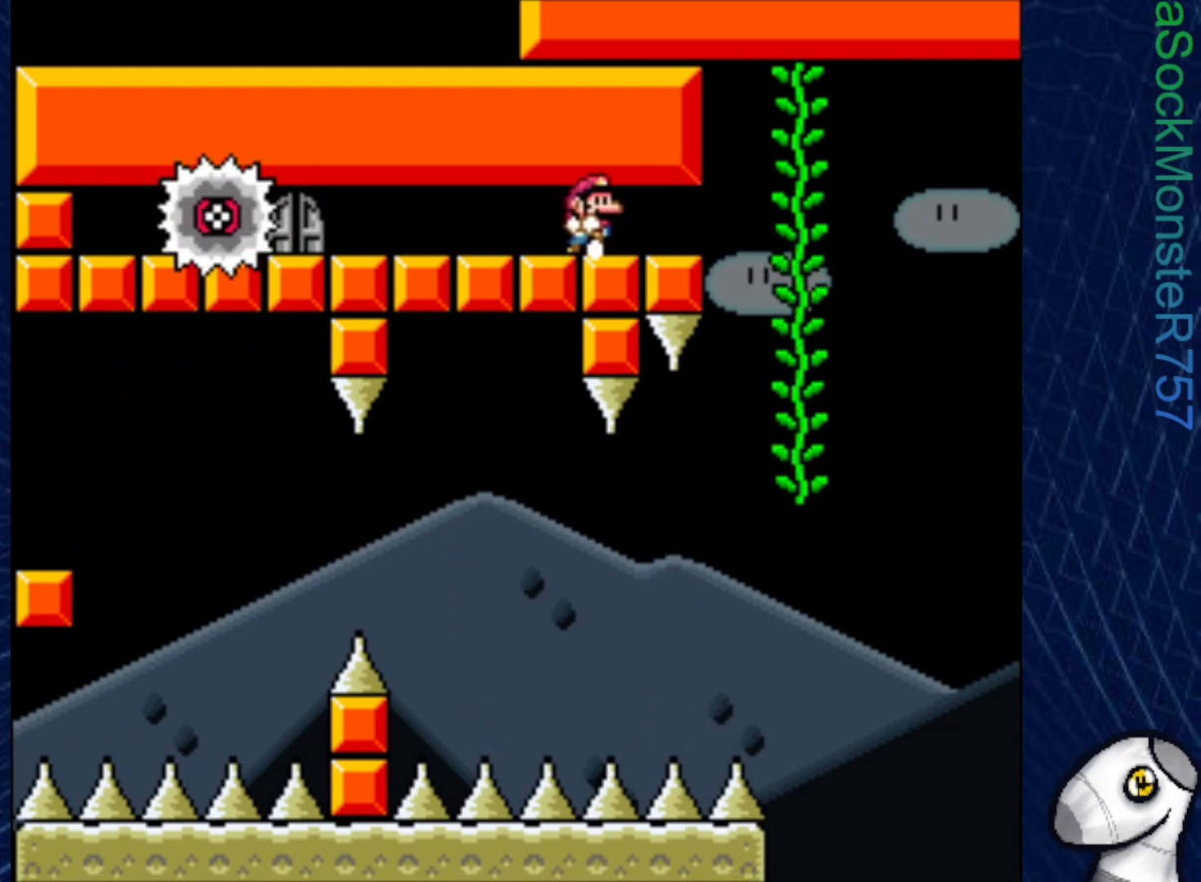
{"buttons": ["SQUARE", "DPAD_LEFT"], "right_stick": "center", "events": [[50, "DPAD_RIGHT", "up"], [150, "DPAD_LEFT", "down"]]}
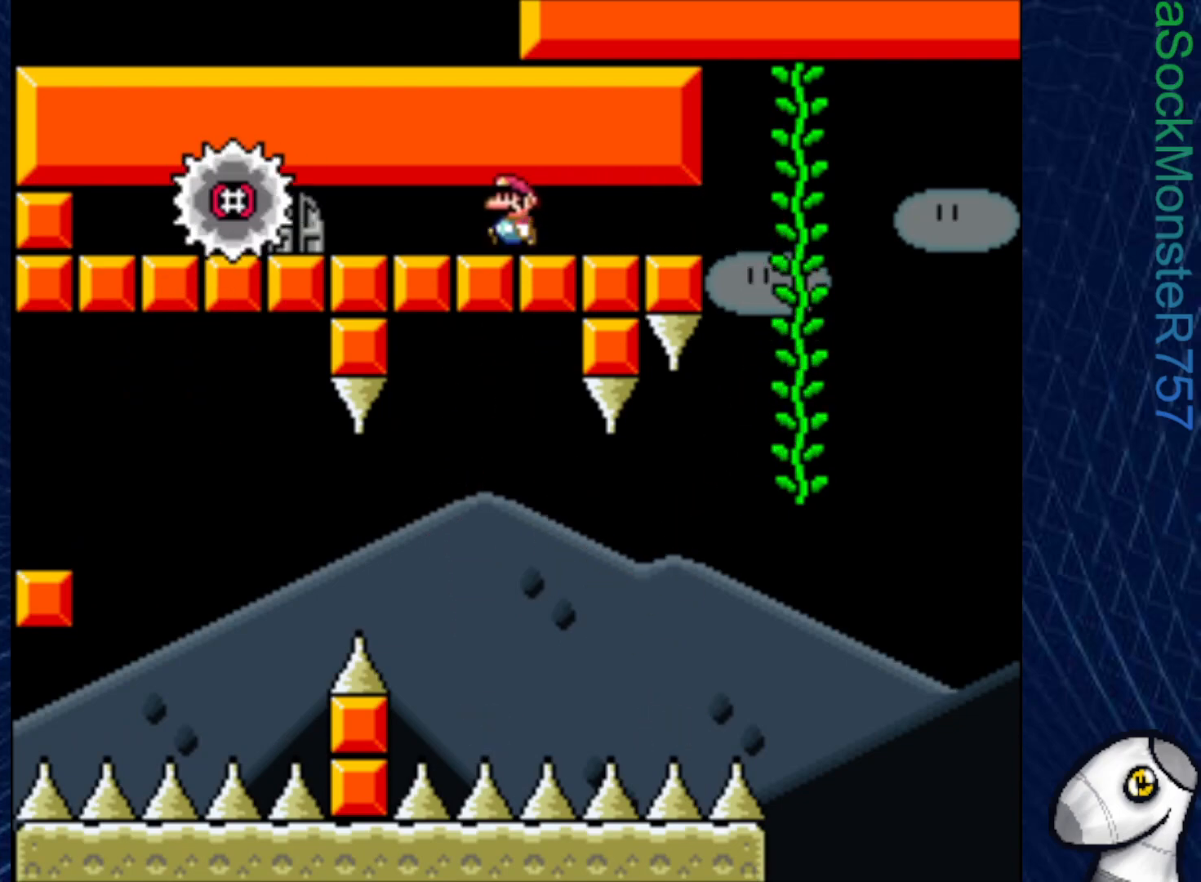
{"buttons": ["SQUARE", "DPAD_LEFT"], "right_stick": "center", "events": [[100, "DPAD_LEFT", "up"], [200, "DPAD_RIGHT", "down"], [333, "DPAD_RIGHT", "up"], [433, "DPAD_LEFT", "down"]]}
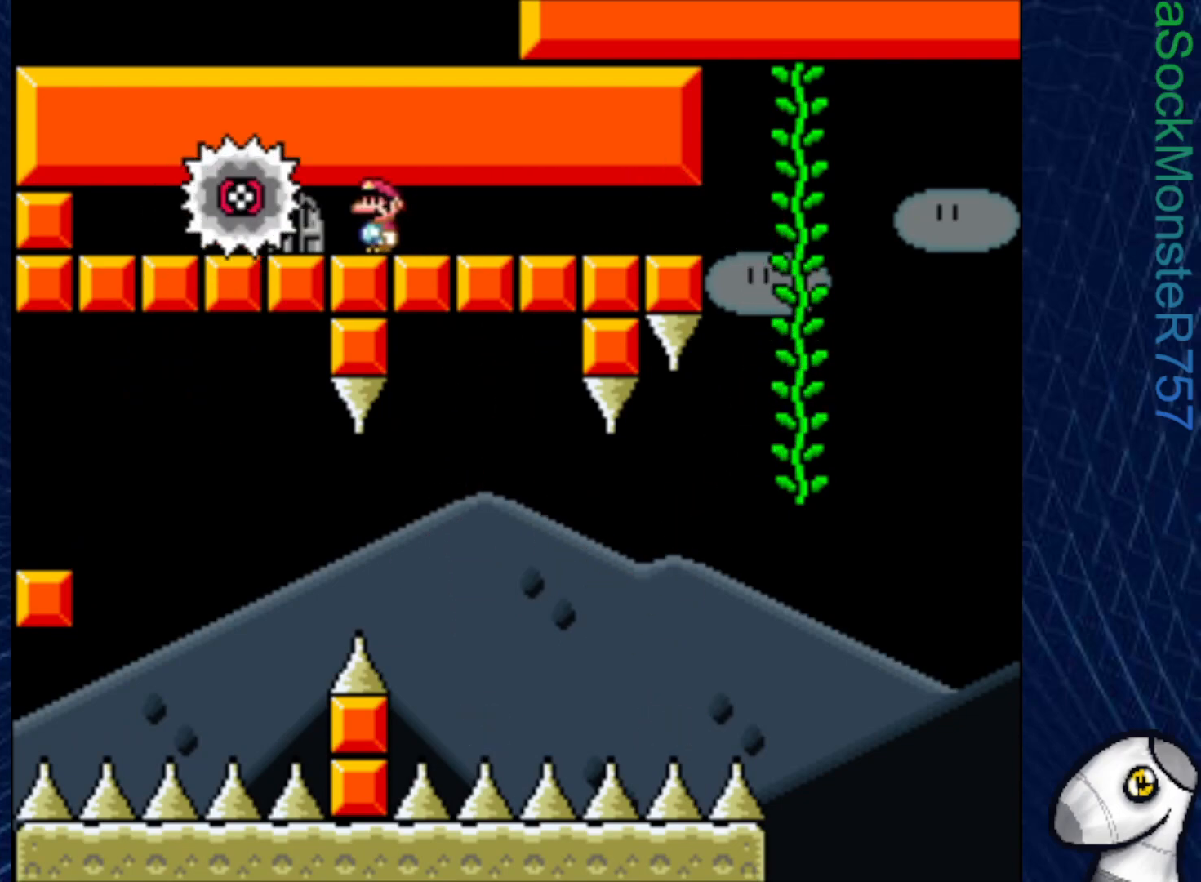
{"buttons": ["SQUARE"], "right_stick": "center", "events": [[50, "DPAD_LEFT", "up"]]}
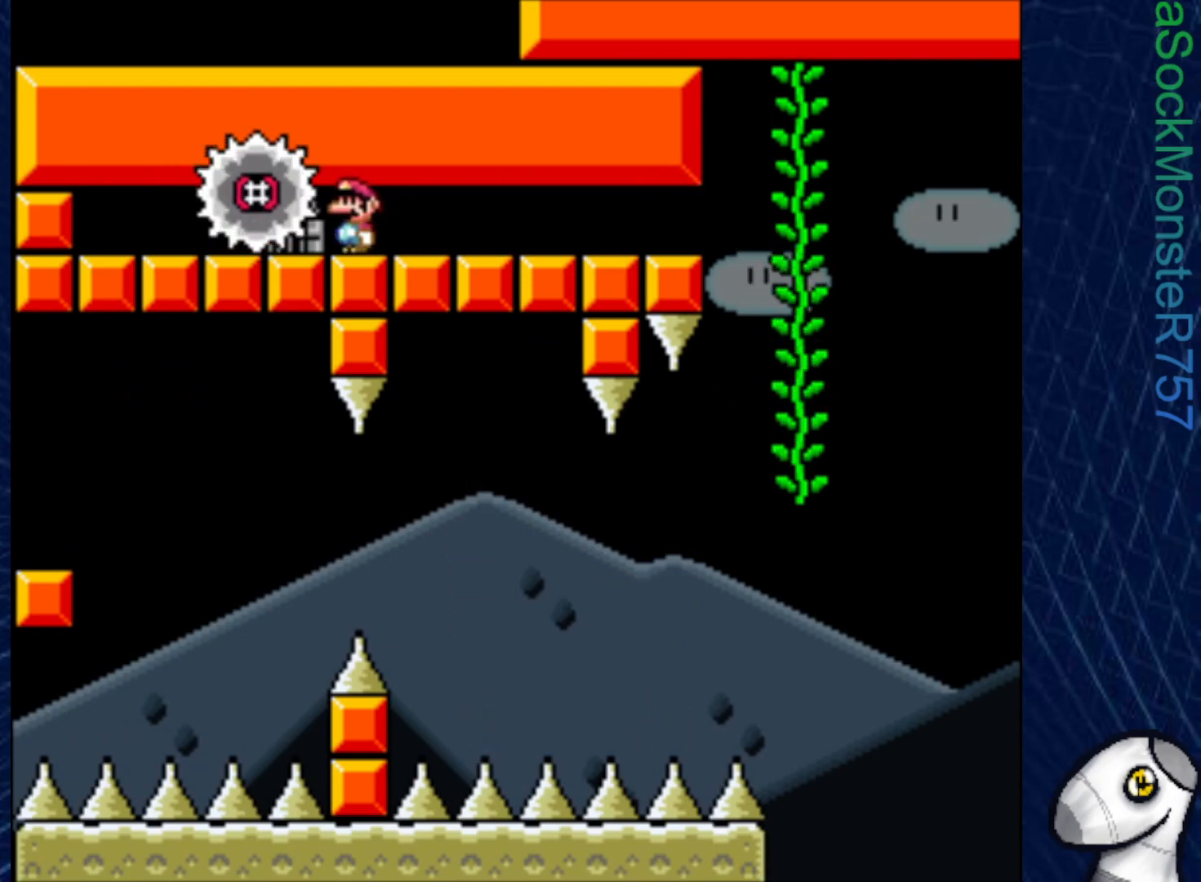
{"buttons": ["SQUARE"], "right_stick": "center", "events": []}
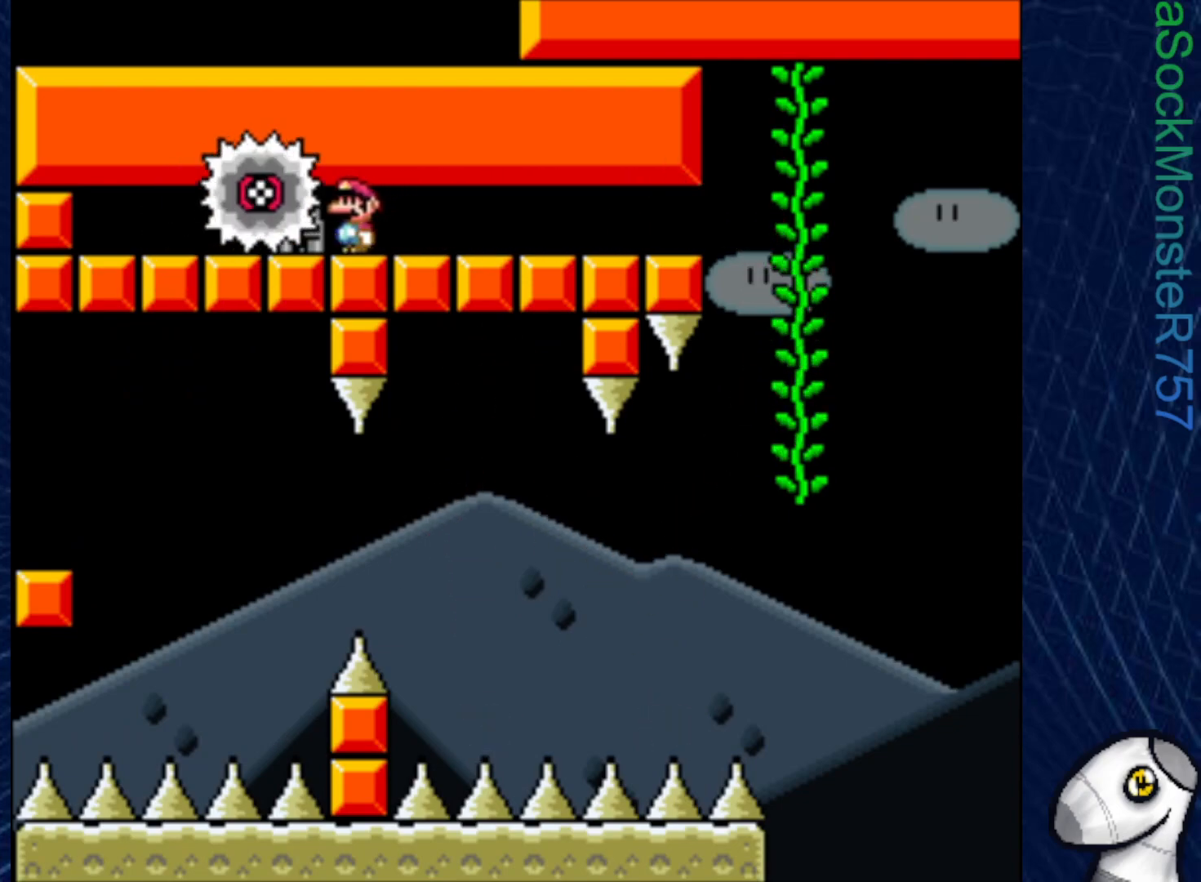
{"buttons": ["SQUARE"], "right_stick": "center", "events": []}
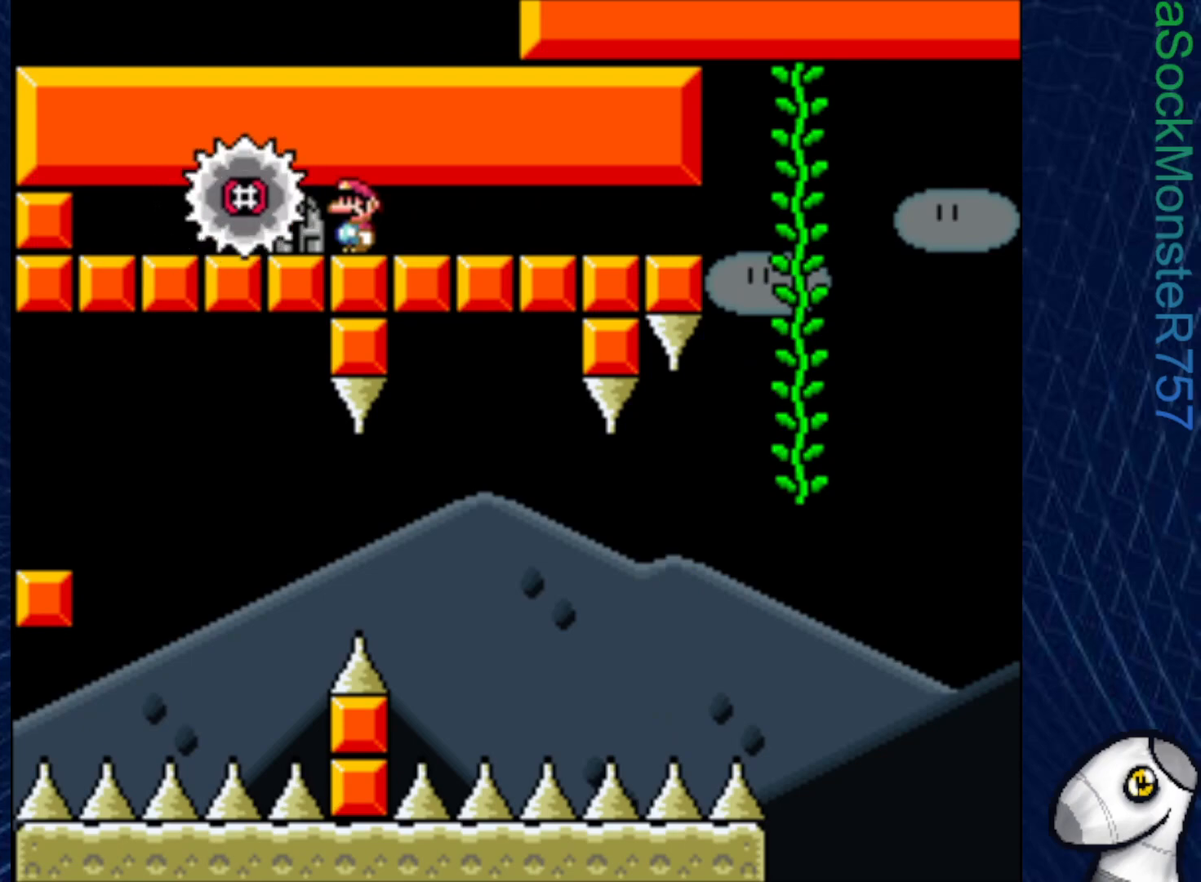
{"buttons": ["SQUARE"], "right_stick": "center", "events": []}
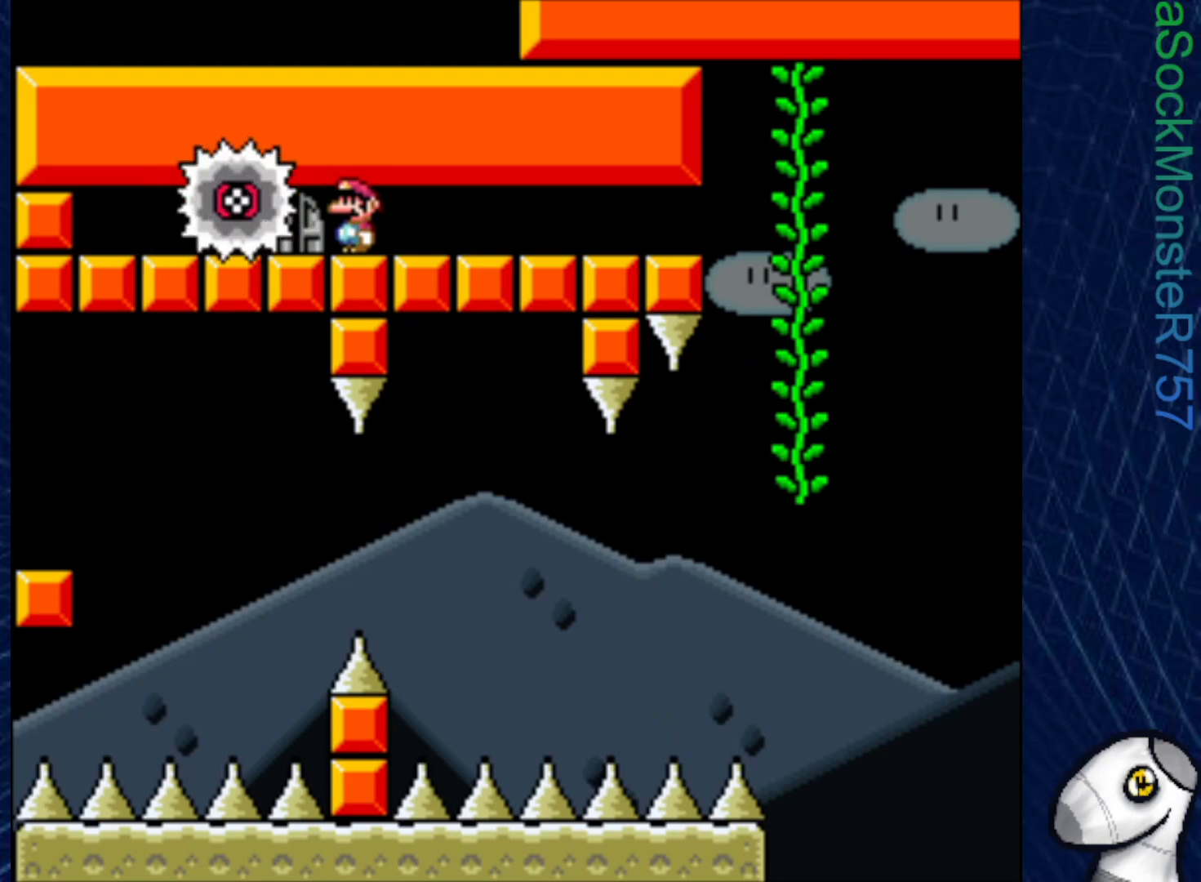
{"buttons": ["SQUARE"], "right_stick": "center", "events": [[267, "DPAD_LEFT", "down"], [467, "DPAD_LEFT", "up"]]}
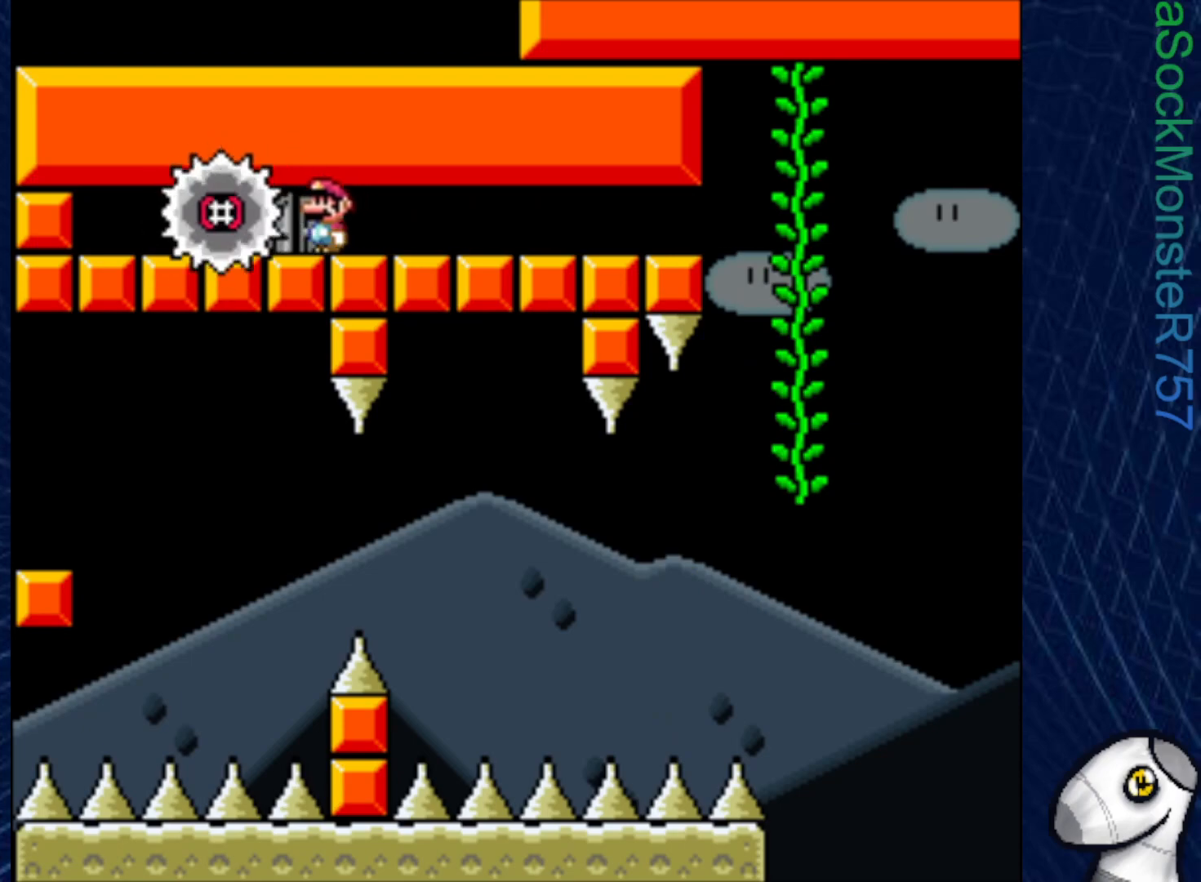
{"buttons": ["SQUARE"], "right_stick": "center", "events": [[33, "DPAD_UP", "down"], [200, "DPAD_UP", "up"], [250, "DPAD_UP", "down"], [367, "DPAD_UP", "up"]]}
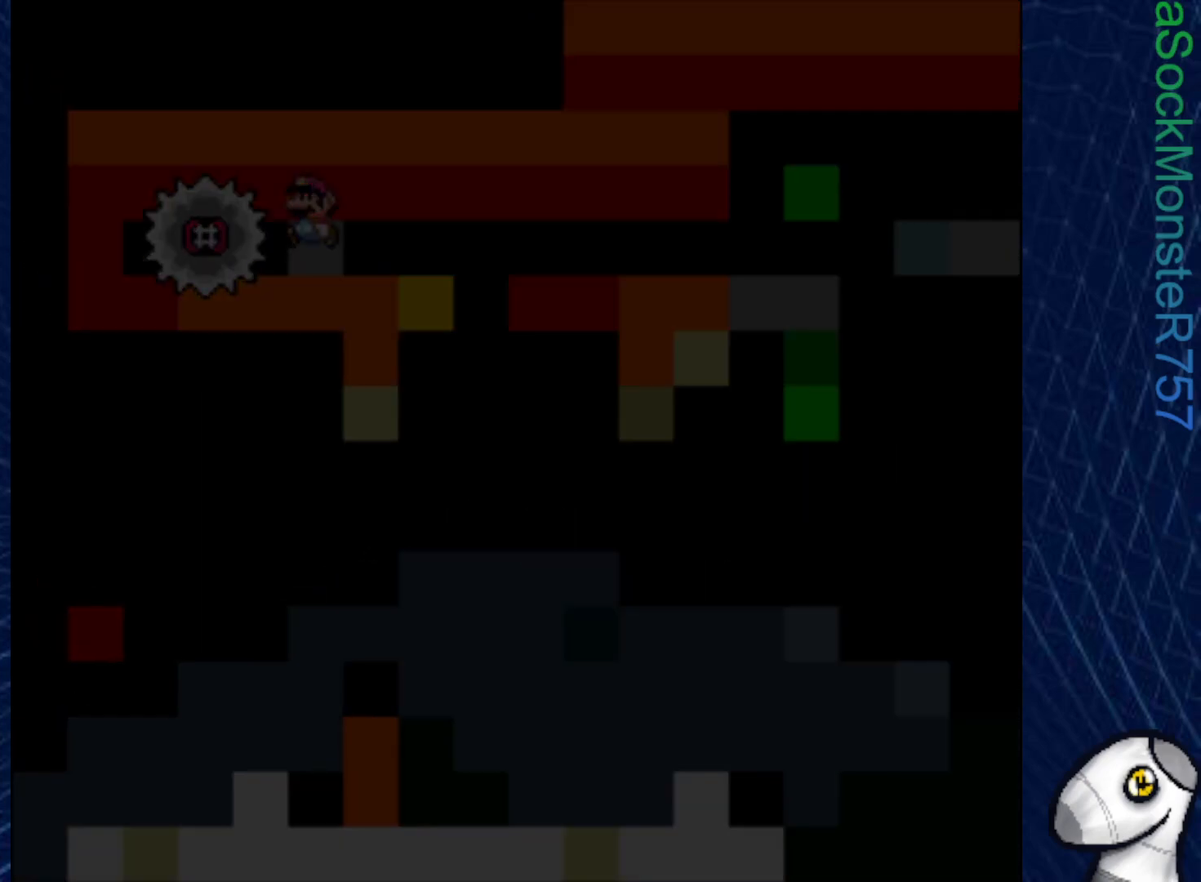
{"buttons": [], "right_stick": "center", "events": [[133, "SQUARE", "up"]]}
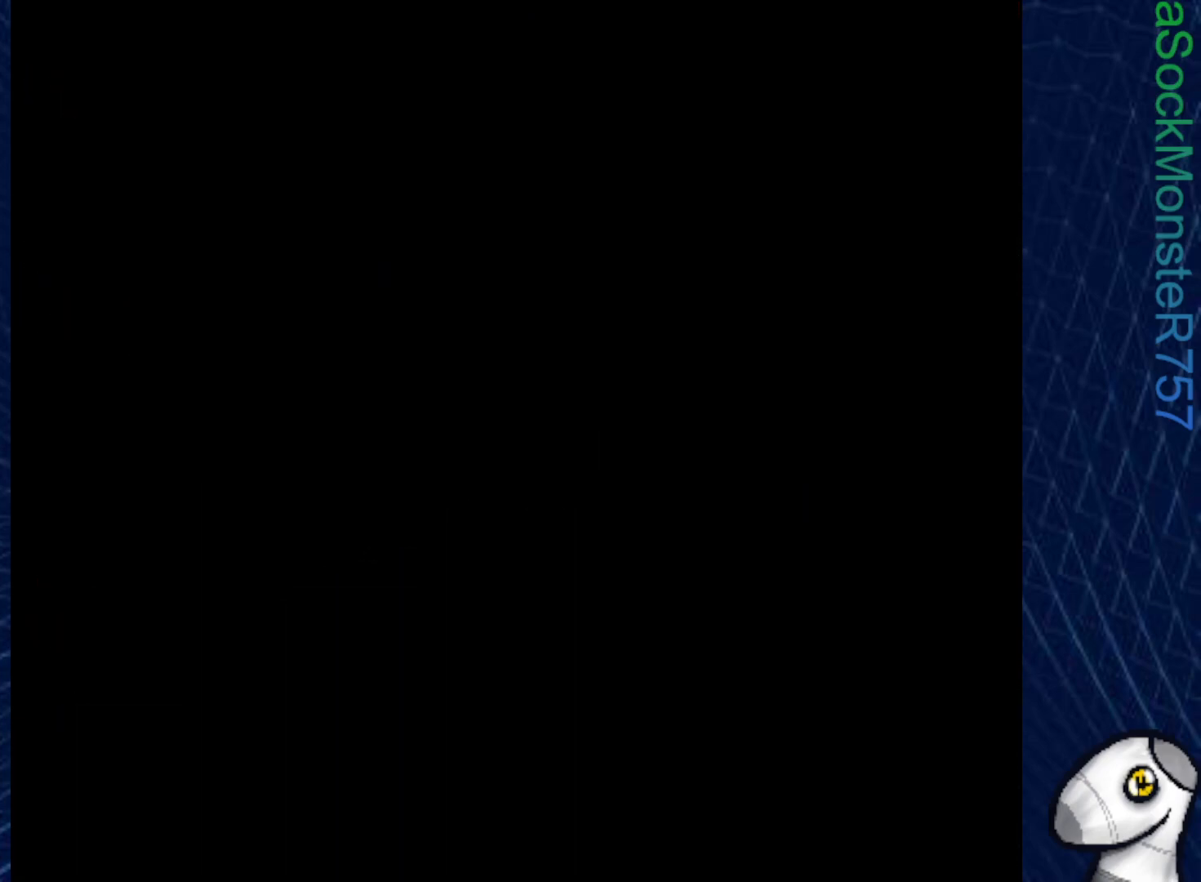
{"buttons": [], "right_stick": "center", "events": []}
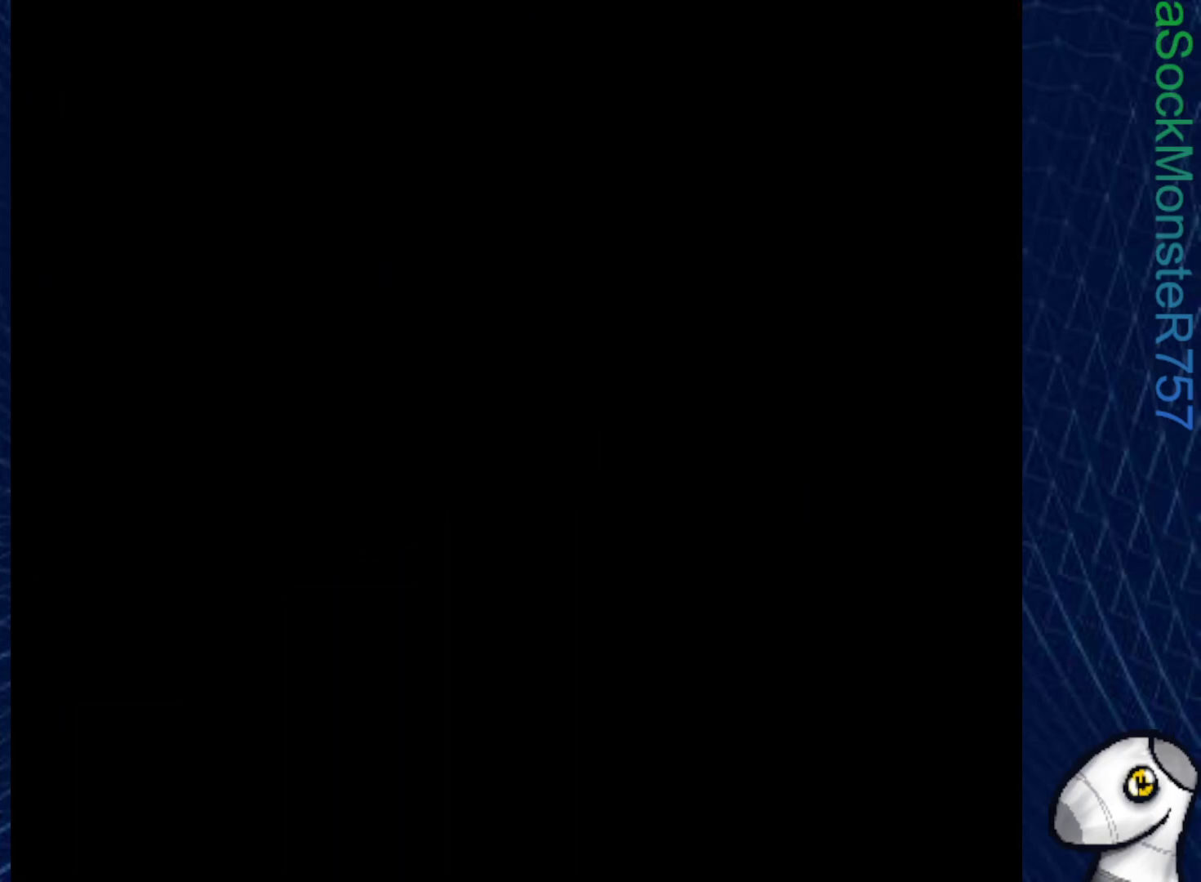
{"buttons": ["SQUARE"], "right_stick": "center", "events": [[333, "SQUARE", "down"]]}
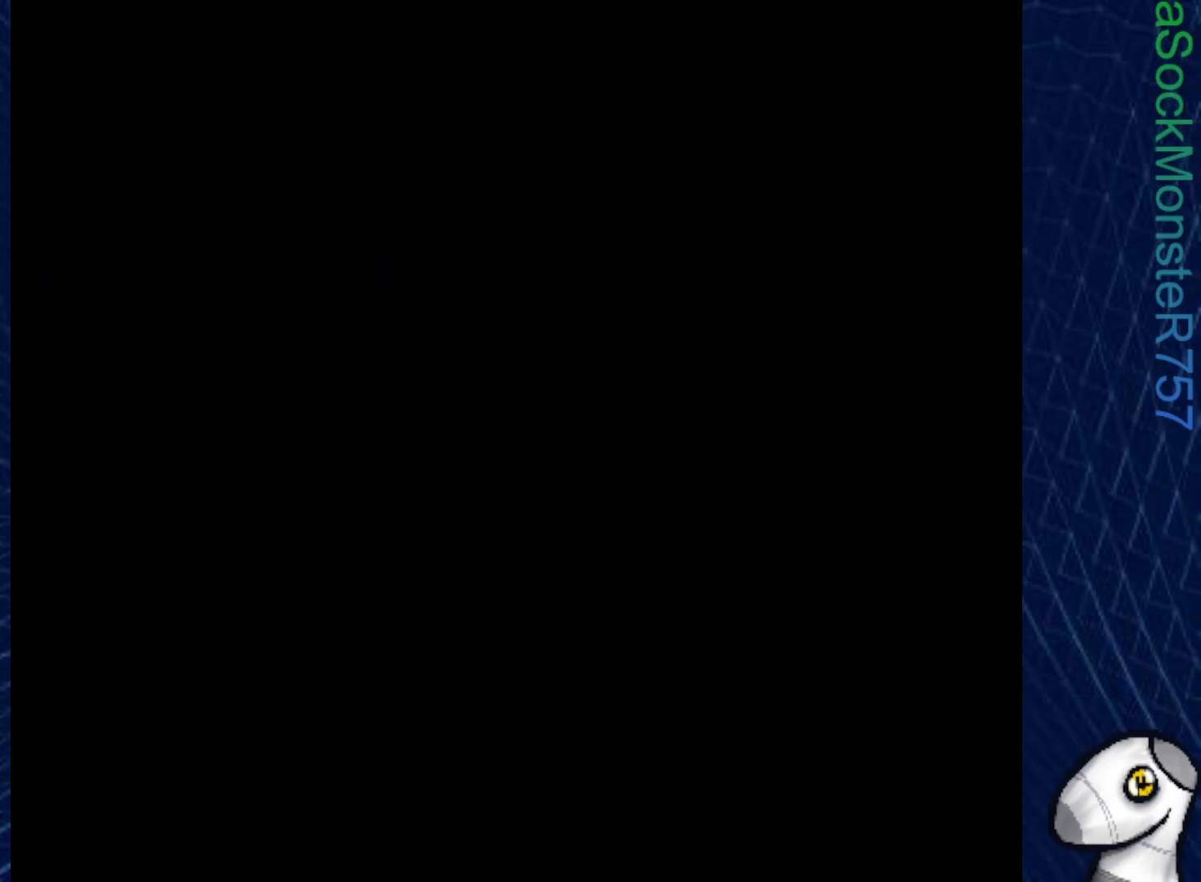
{"buttons": ["SQUARE"], "right_stick": "center", "events": []}
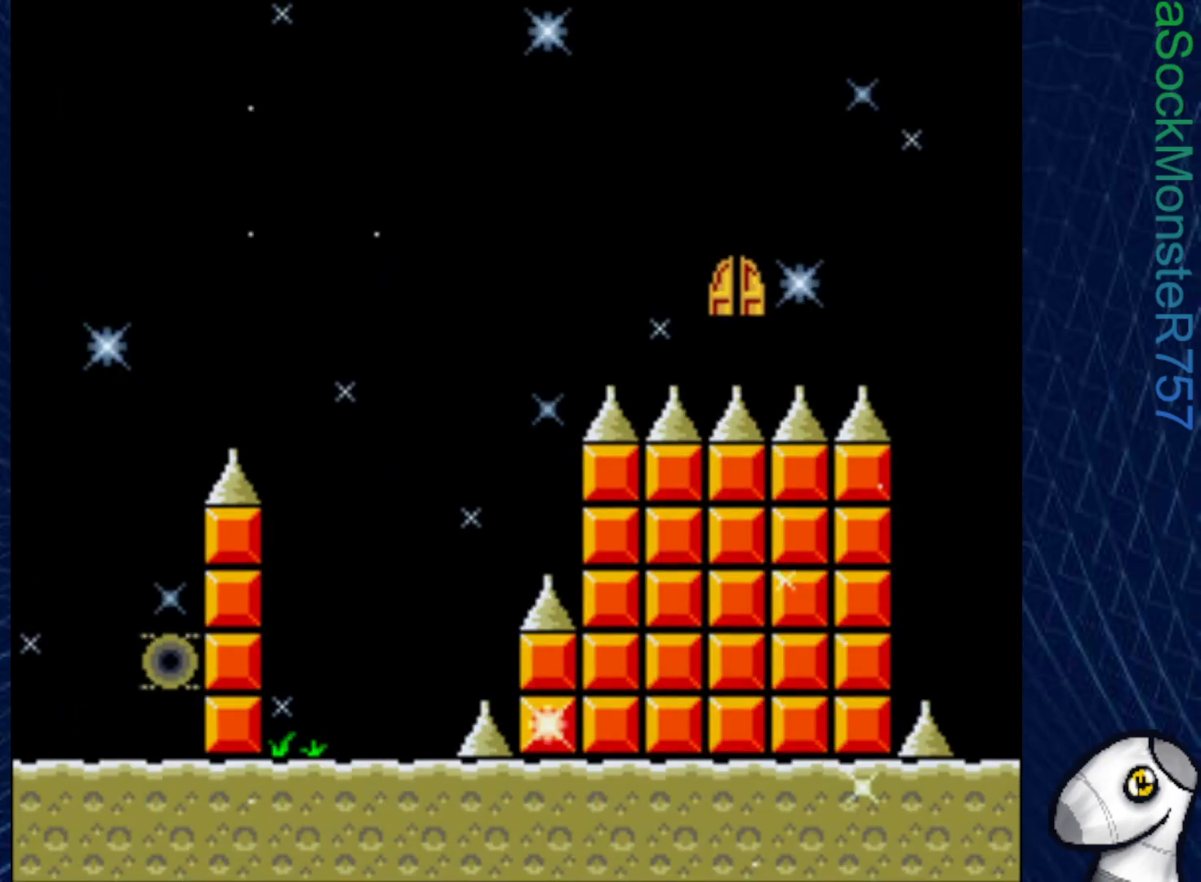
{"buttons": ["SQUARE"], "right_stick": "center", "events": []}
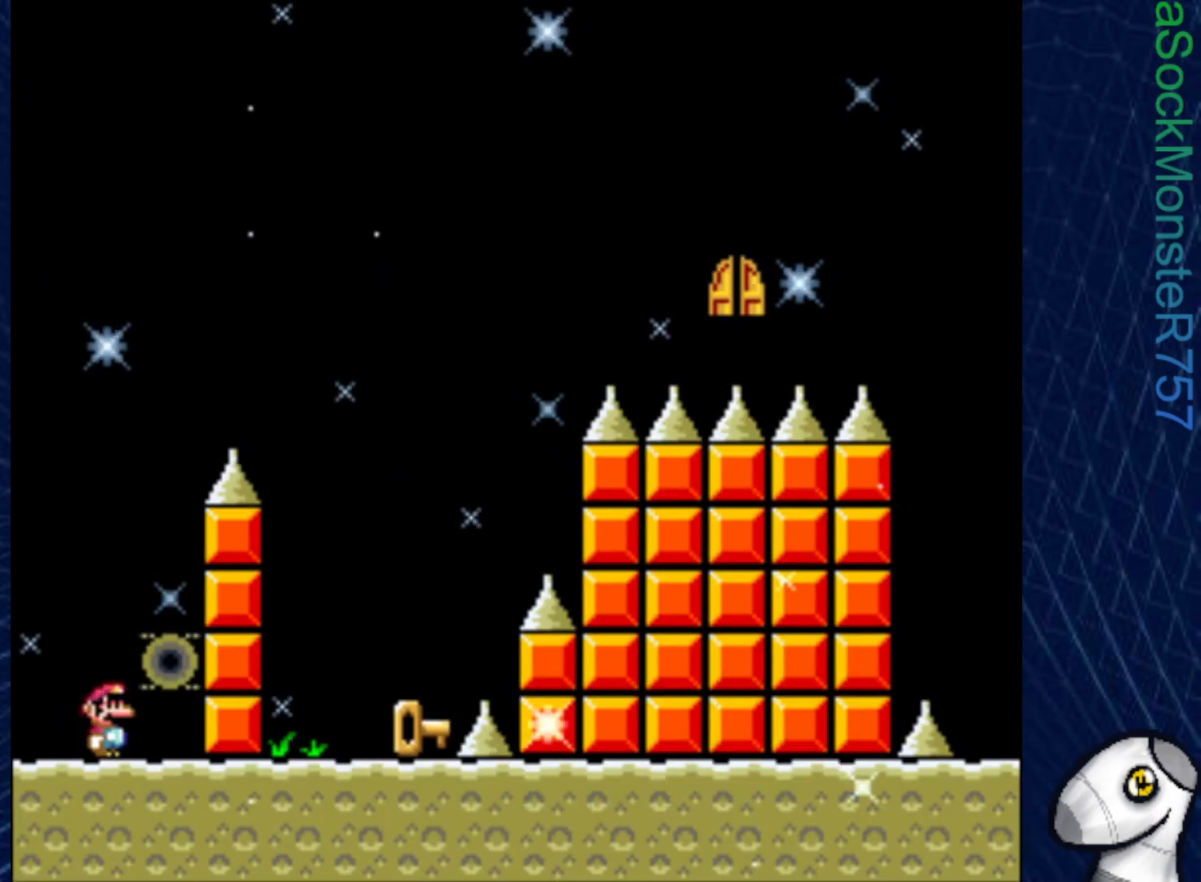
{"buttons": ["SQUARE"], "right_stick": "center", "events": [[17, "CROSS", "down"], [117, "DPAD_RIGHT", "down"], [133, "CROSS", "up"], [317, "DPAD_RIGHT", "up"]]}
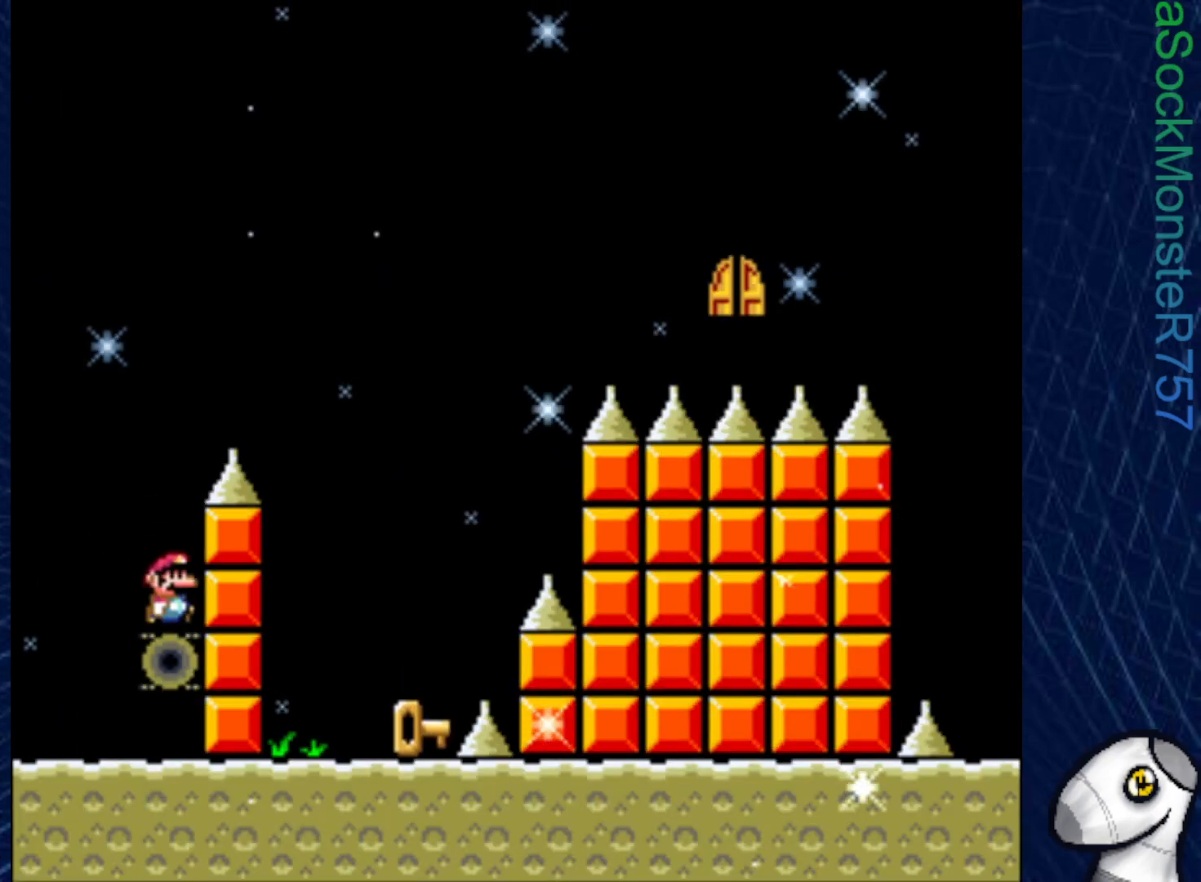
{"buttons": ["SQUARE", "DPAD_LEFT"], "right_stick": "center", "events": [[433, "DPAD_LEFT", "down"]]}
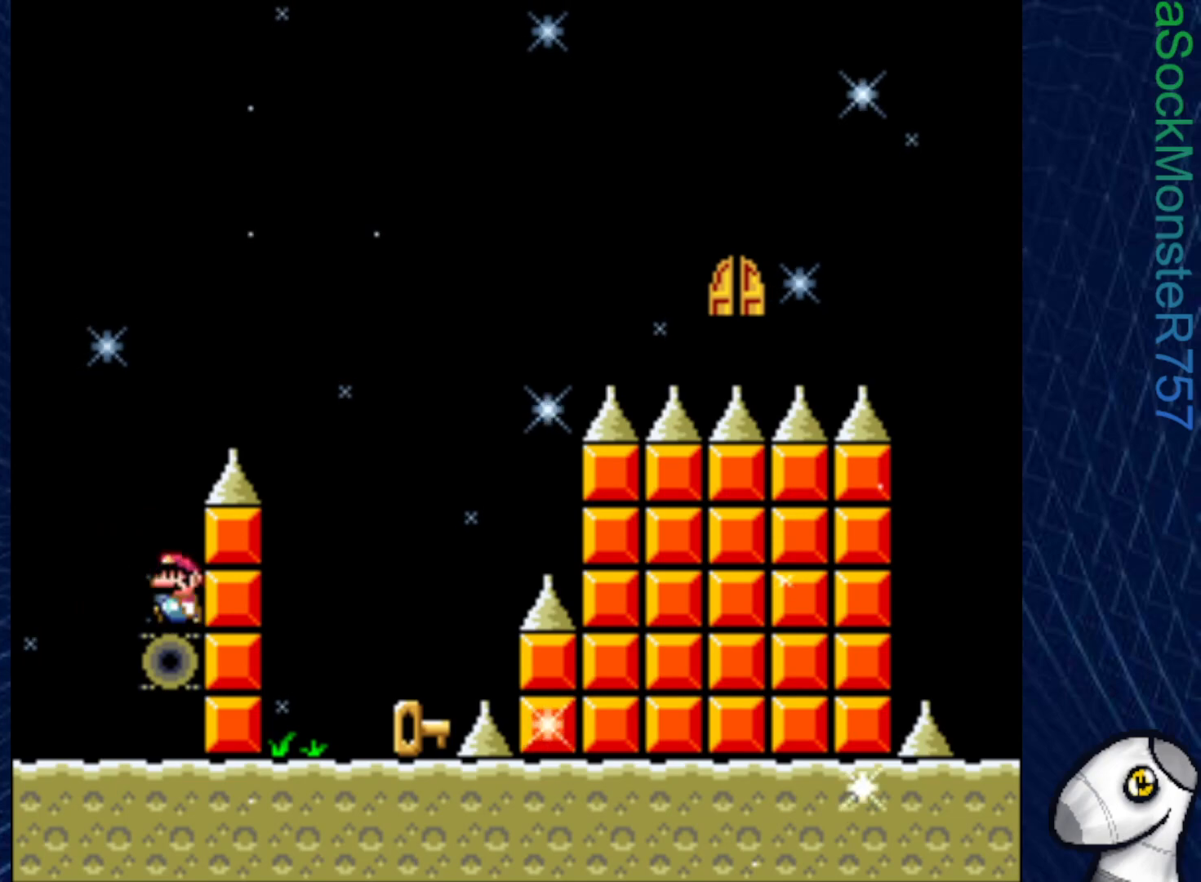
{"buttons": ["CROSS", "SQUARE", "DPAD_RIGHT"], "right_stick": "center", "events": [[83, "CROSS", "down"], [83, "DPAD_LEFT", "up"], [117, "DPAD_RIGHT", "down"]]}
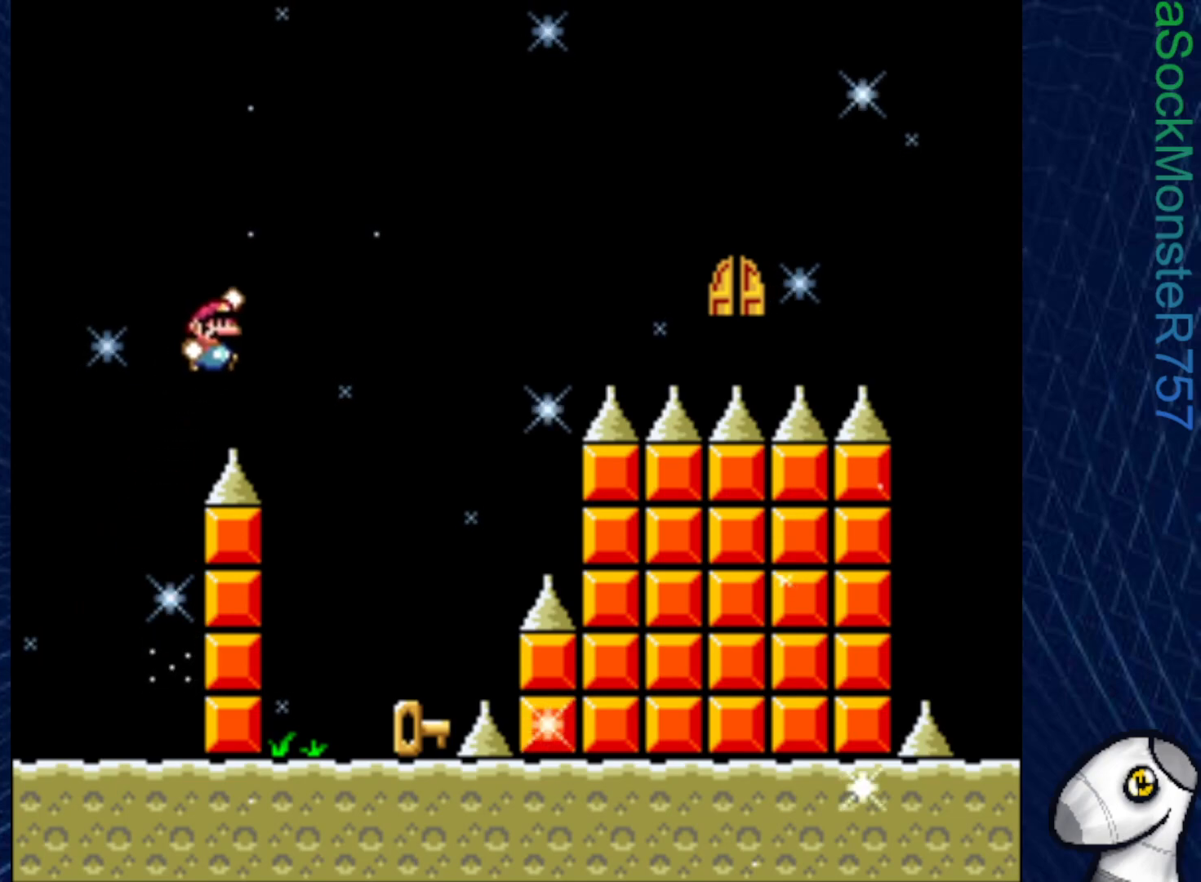
{"buttons": ["SQUARE", "DPAD_LEFT"], "right_stick": "center", "events": [[17, "DPAD_RIGHT", "up"], [267, "CROSS", "up"], [300, "DPAD_LEFT", "down"]]}
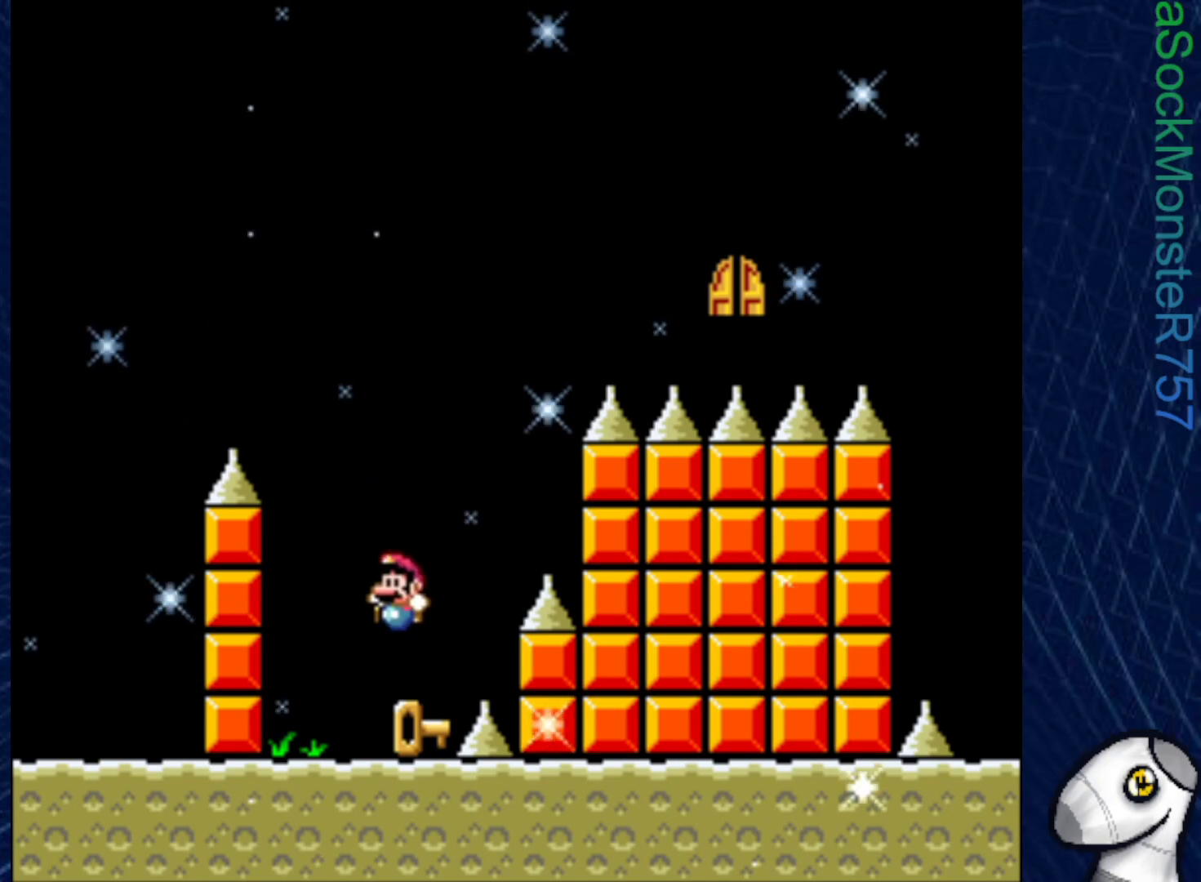
{"buttons": ["SQUARE"], "right_stick": "center", "events": [[150, "DPAD_LEFT", "up"], [233, "DPAD_RIGHT", "down"], [333, "DPAD_RIGHT", "up"]]}
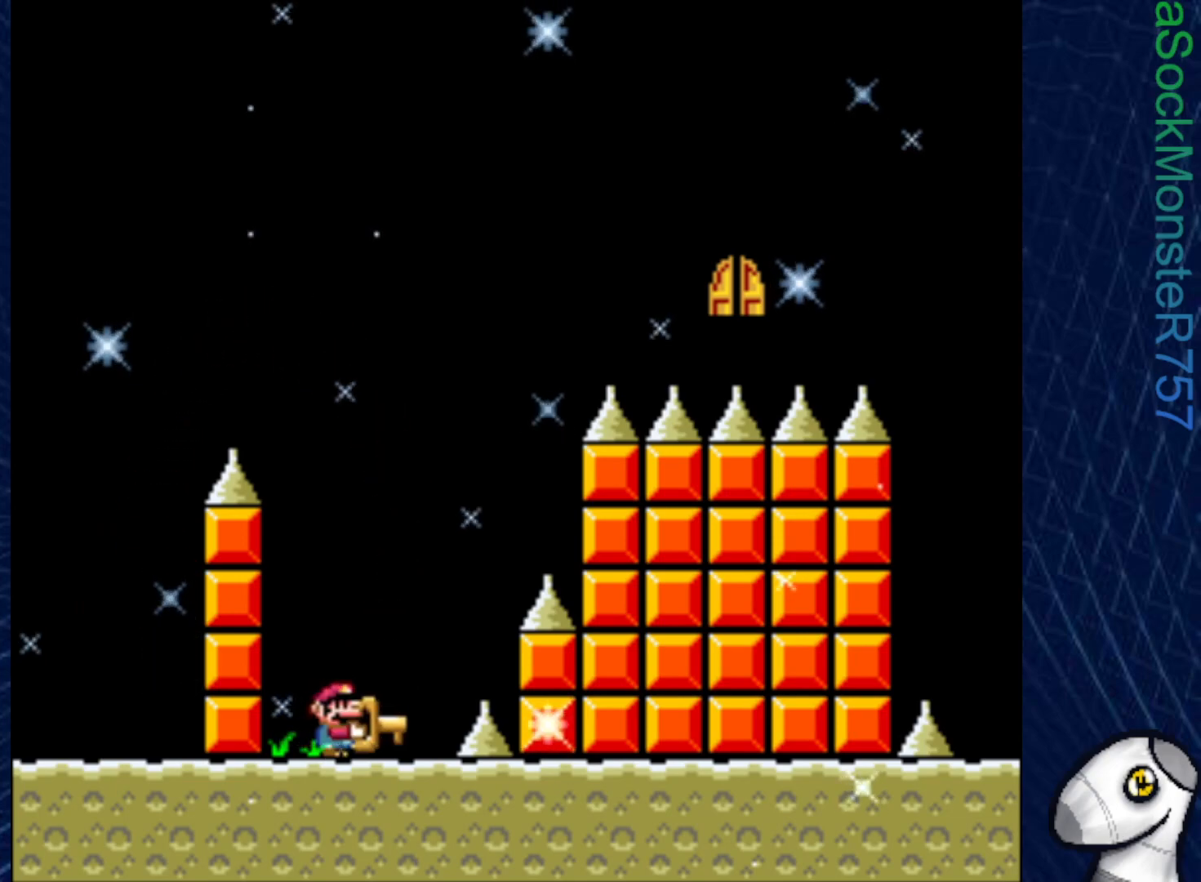
{"buttons": ["CROSS"], "right_stick": "center", "events": [[83, "CROSS", "down"], [217, "DPAD_RIGHT", "down"], [467, "SQUARE", "up"], [500, "DPAD_RIGHT", "up"]]}
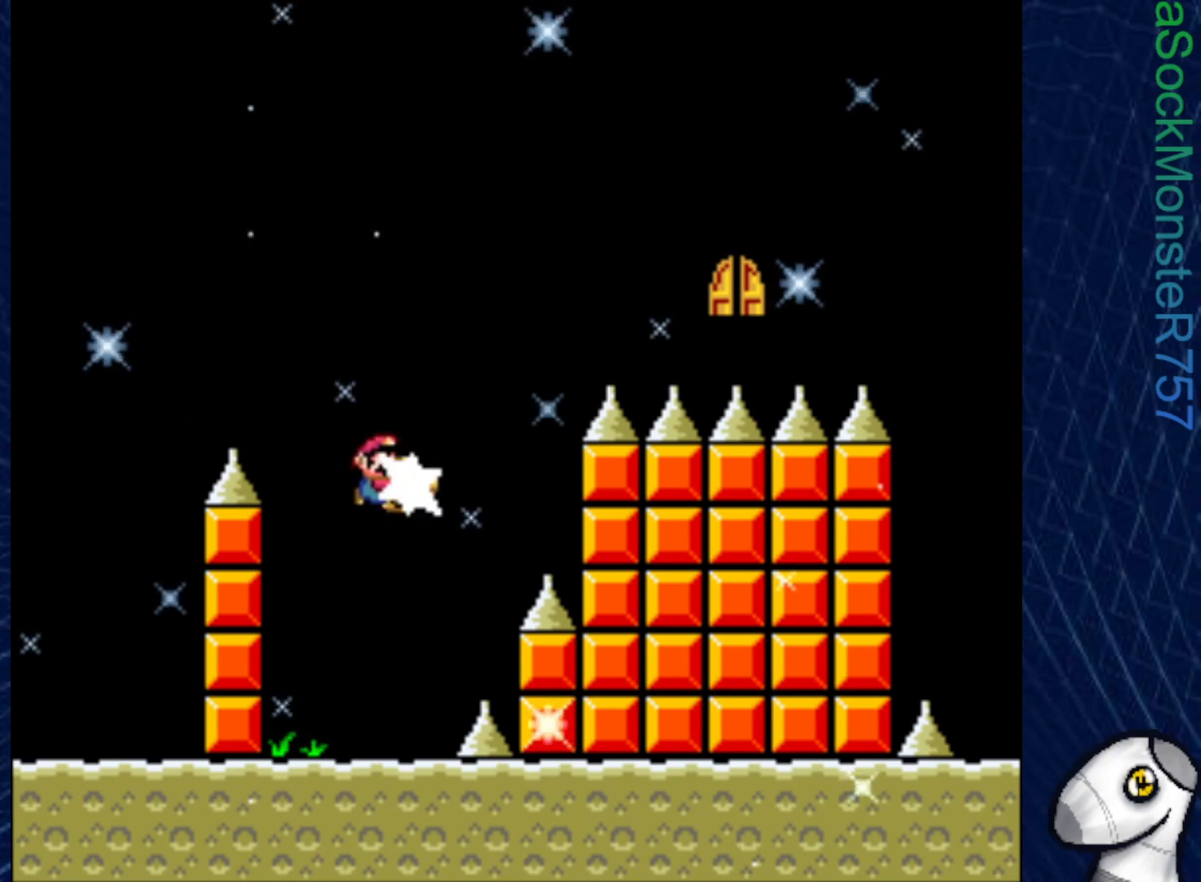
{"buttons": ["SQUARE", "DPAD_RIGHT"], "right_stick": "center", "events": [[50, "DPAD_LEFT", "down"], [50, "SQUARE", "down"], [317, "CROSS", "up"], [333, "DPAD_LEFT", "up"], [467, "DPAD_RIGHT", "down"]]}
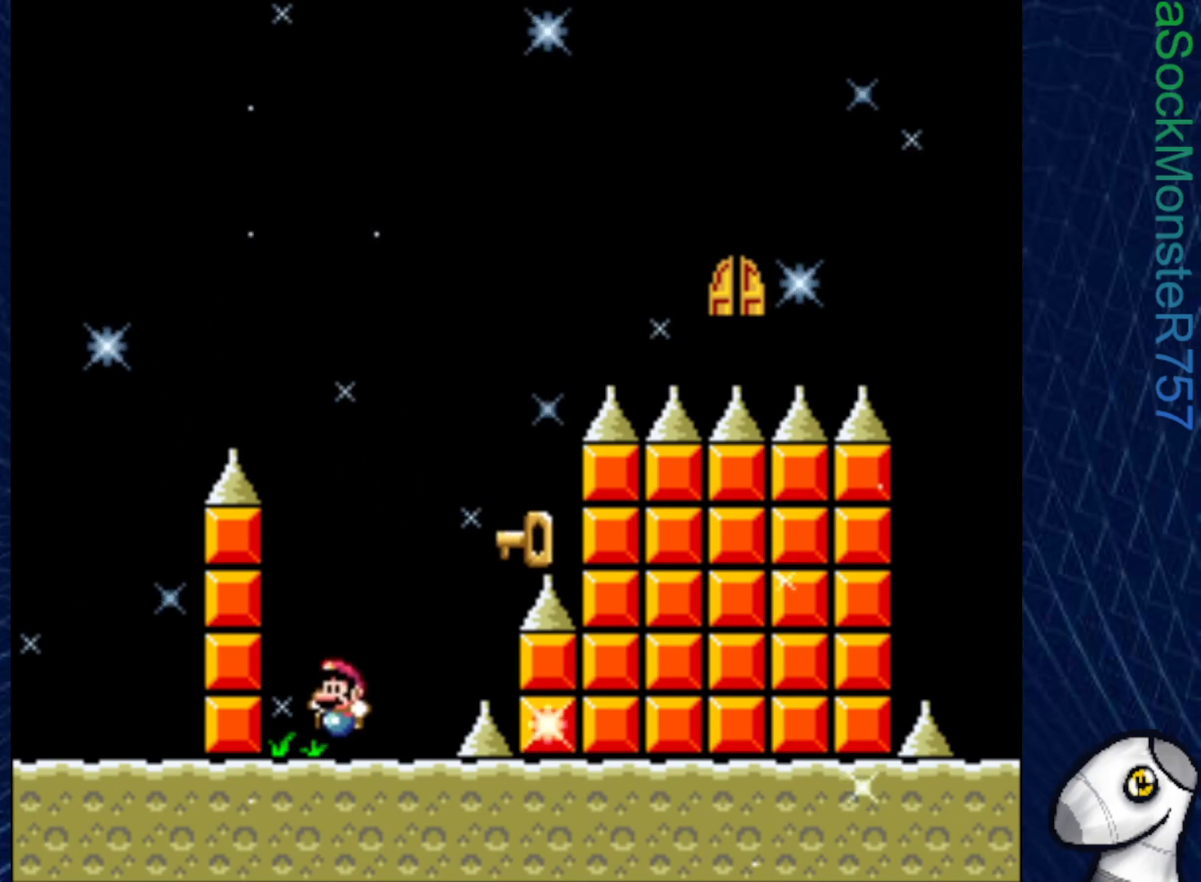
{"buttons": ["CROSS", "SQUARE", "DPAD_RIGHT"], "right_stick": "center", "events": [[33, "DPAD_RIGHT", "up"], [383, "DPAD_RIGHT", "down"], [400, "CROSS", "down"]]}